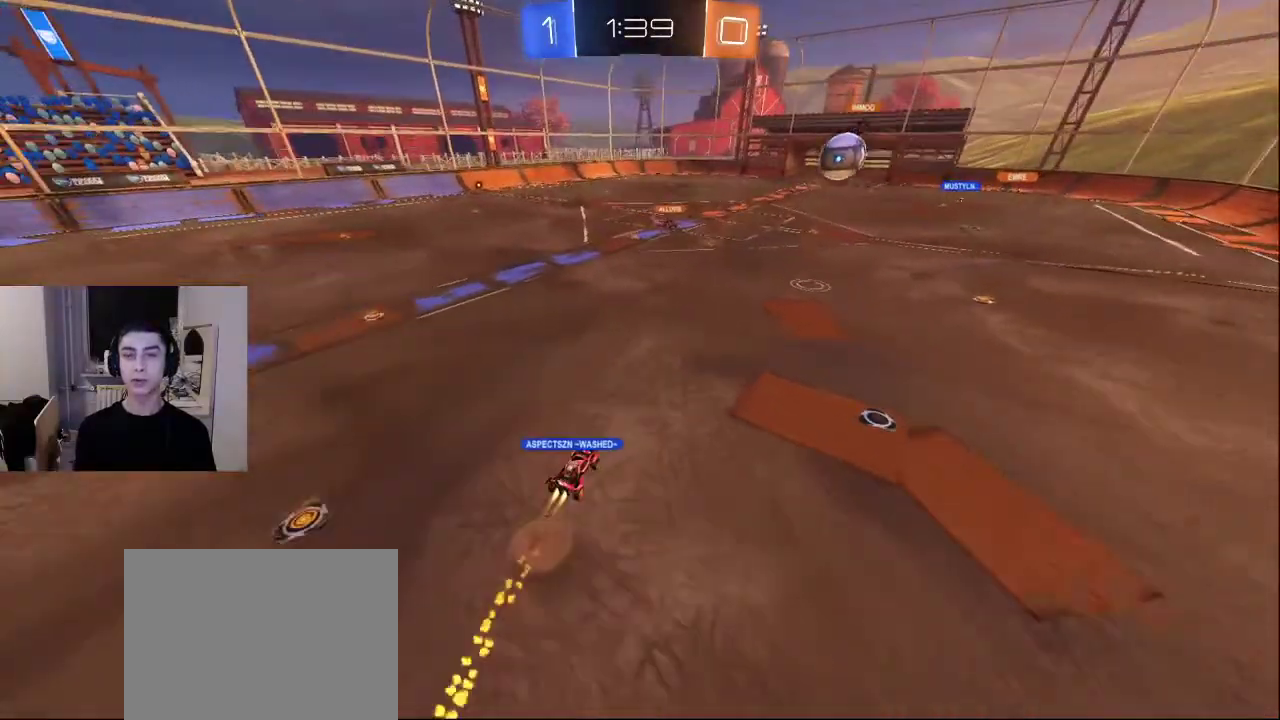
Gameplay with a controller (PlayStation layout); each line is a JSON object with the inputs held at the frame after it. "events" lists button and stick changes between this image and that frame as [ms after this image, input, new state], when the widget could be followed in between.
{"buttons": [], "left_stick": "down-left", "right_stick": "center", "events": [[67, "L2", "down"], [67, "left_stick", "right"], [117, "left_stick", "center"], [133, "R2", "up"], [233, "L2", "up"], [400, "left_stick", "left"], [500, "left_stick", "down-left"]]}
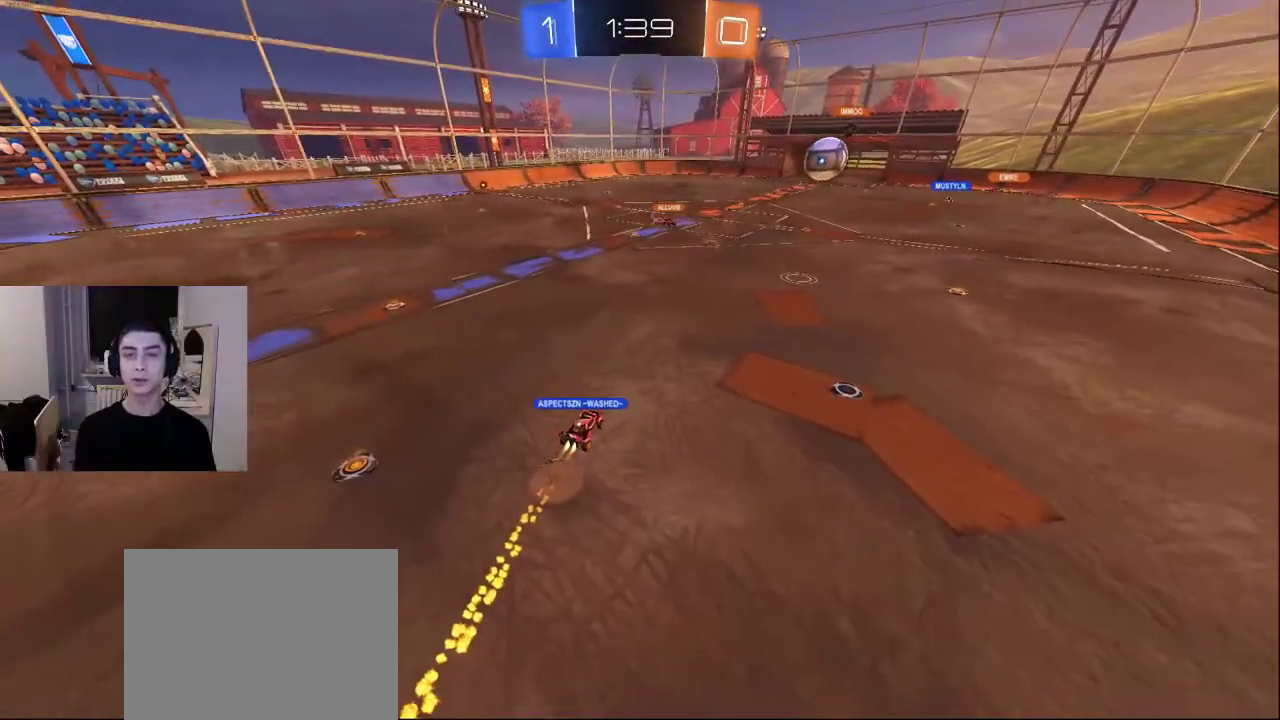
{"buttons": ["L2"], "left_stick": "up", "right_stick": "center", "events": [[33, "L2", "down"], [267, "right_stick", "up-right"], [367, "left_stick", "center"], [383, "right_stick", "center"], [467, "left_stick", "up"]]}
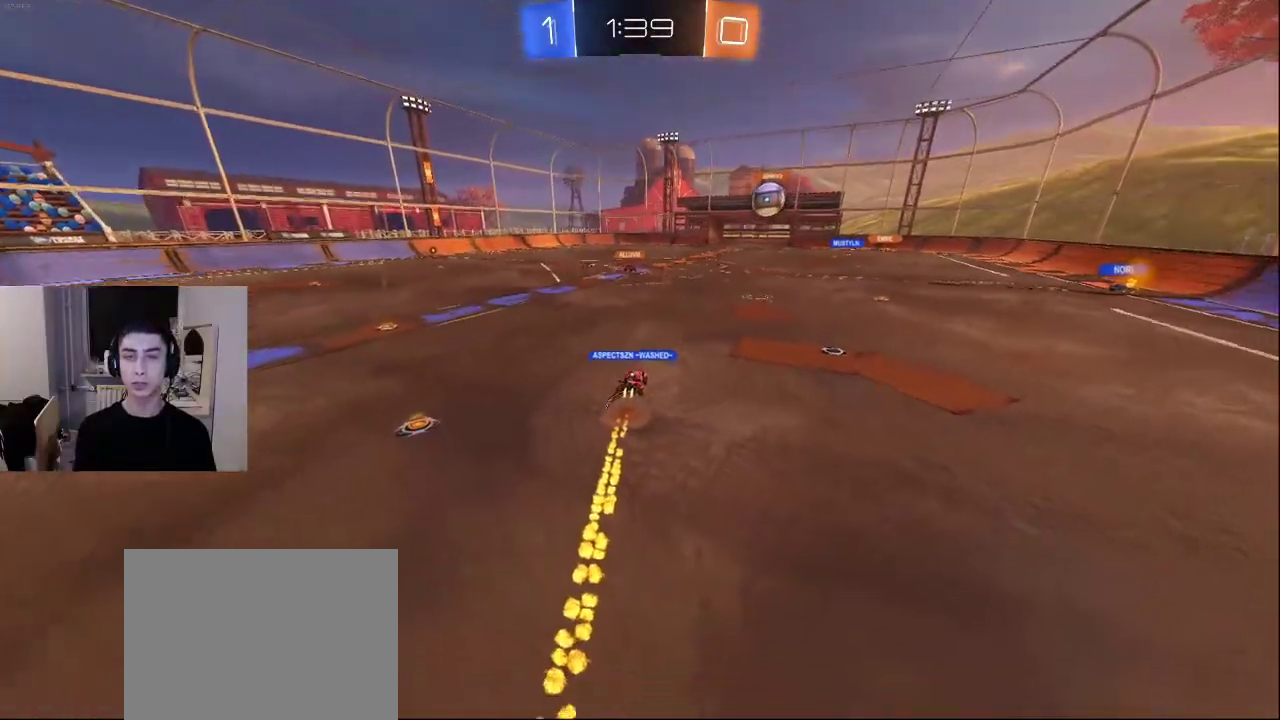
{"buttons": [], "left_stick": "center", "right_stick": "center", "events": [[100, "L2", "up"], [183, "left_stick", "center"]]}
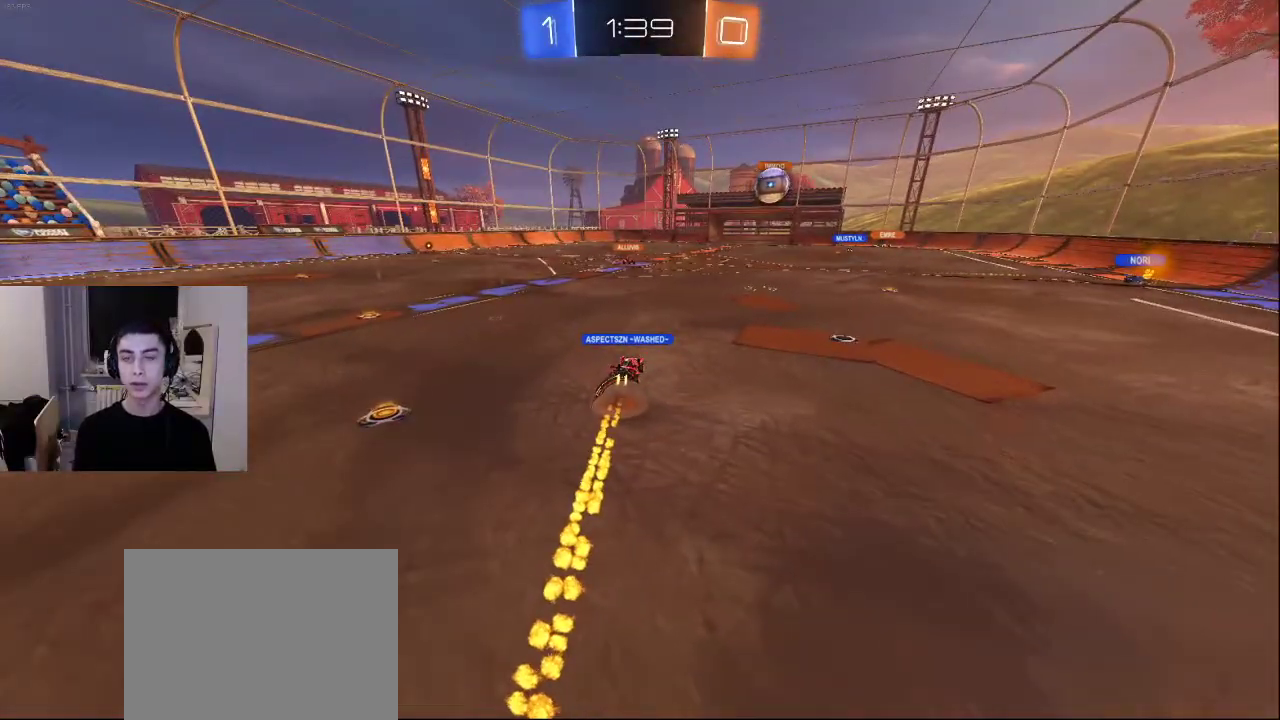
{"buttons": ["L2"], "left_stick": "center", "right_stick": "center", "events": [[50, "left_stick", "down"], [133, "L2", "down"], [400, "left_stick", "center"]]}
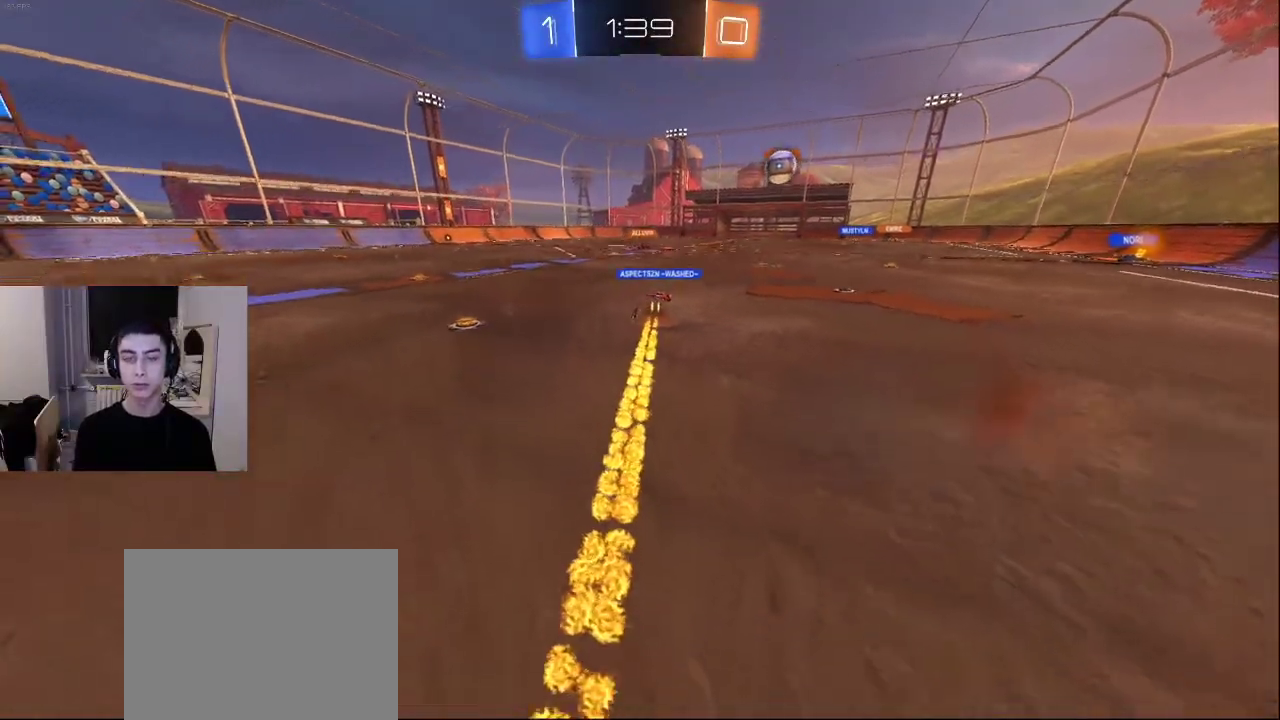
{"buttons": [], "left_stick": "up", "right_stick": "center", "events": [[100, "L2", "up"], [133, "left_stick", "up-right"], [250, "right_stick", "up"], [283, "left_stick", "center"], [333, "right_stick", "center"], [417, "left_stick", "up"]]}
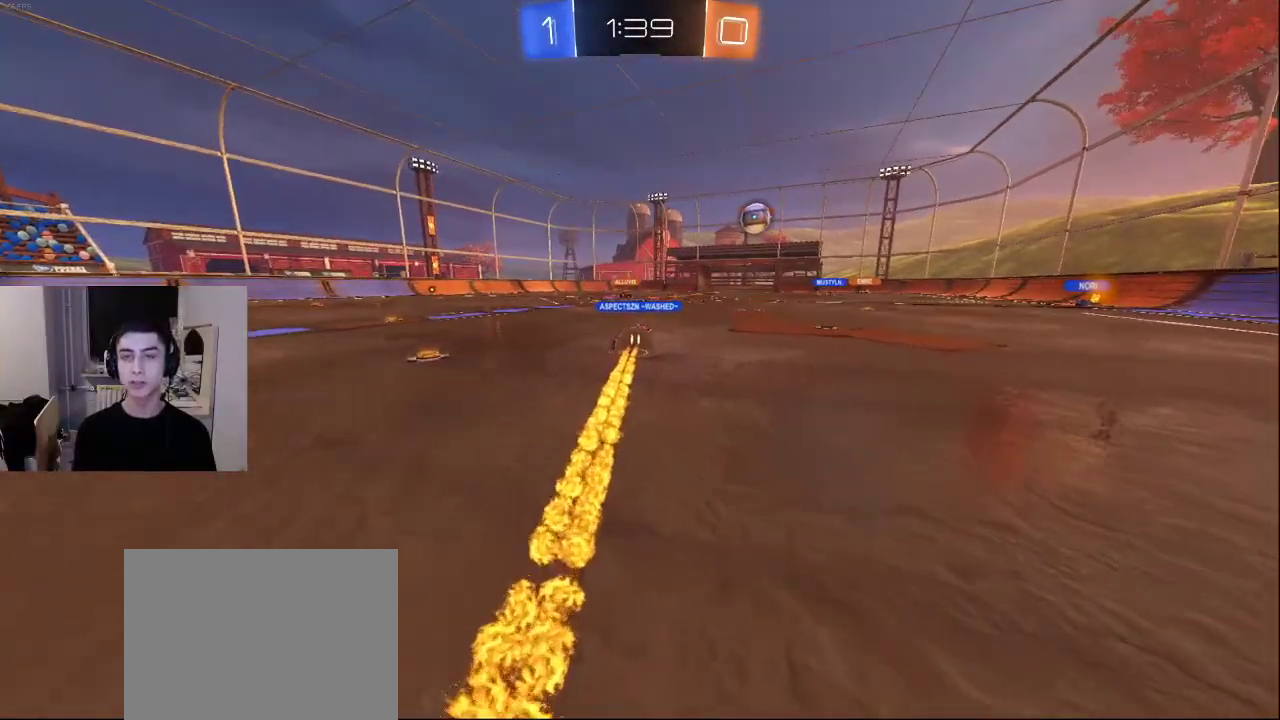
{"buttons": [], "left_stick": "up", "right_stick": "center", "events": [[50, "right_stick", "up"], [167, "right_stick", "center"]]}
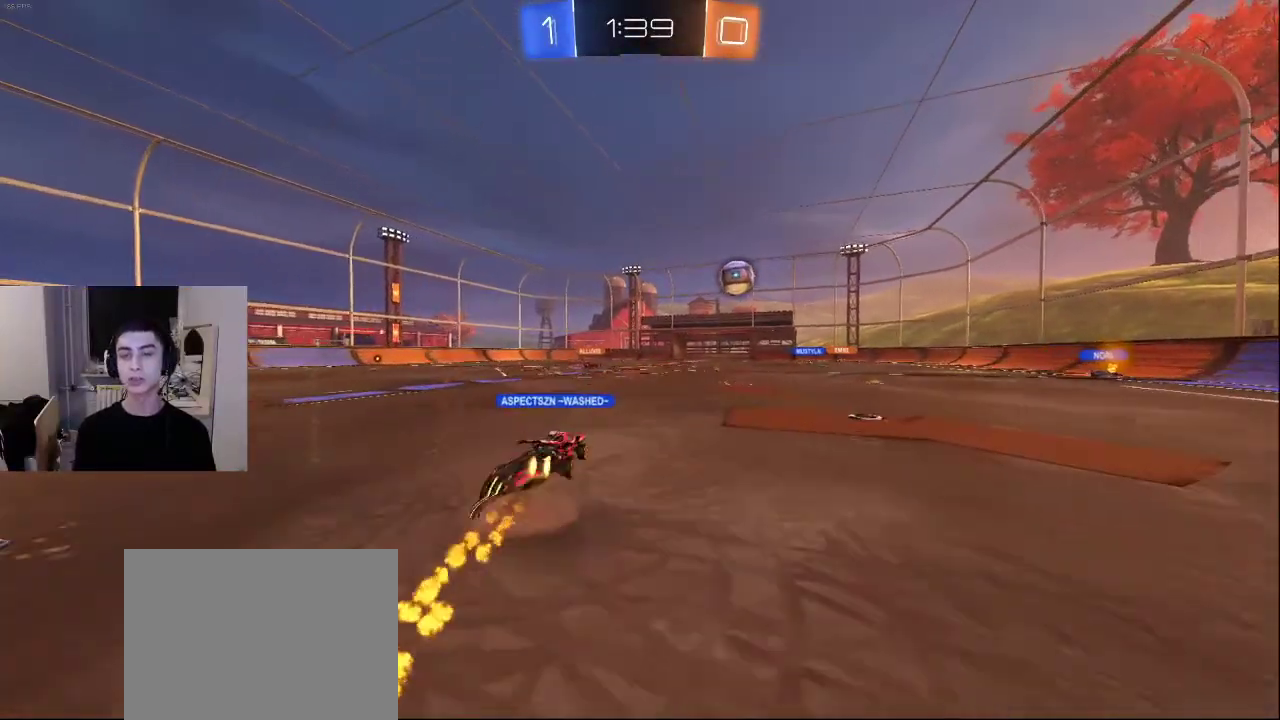
{"buttons": [], "left_stick": "center", "right_stick": "center", "events": [[167, "left_stick", "center"]]}
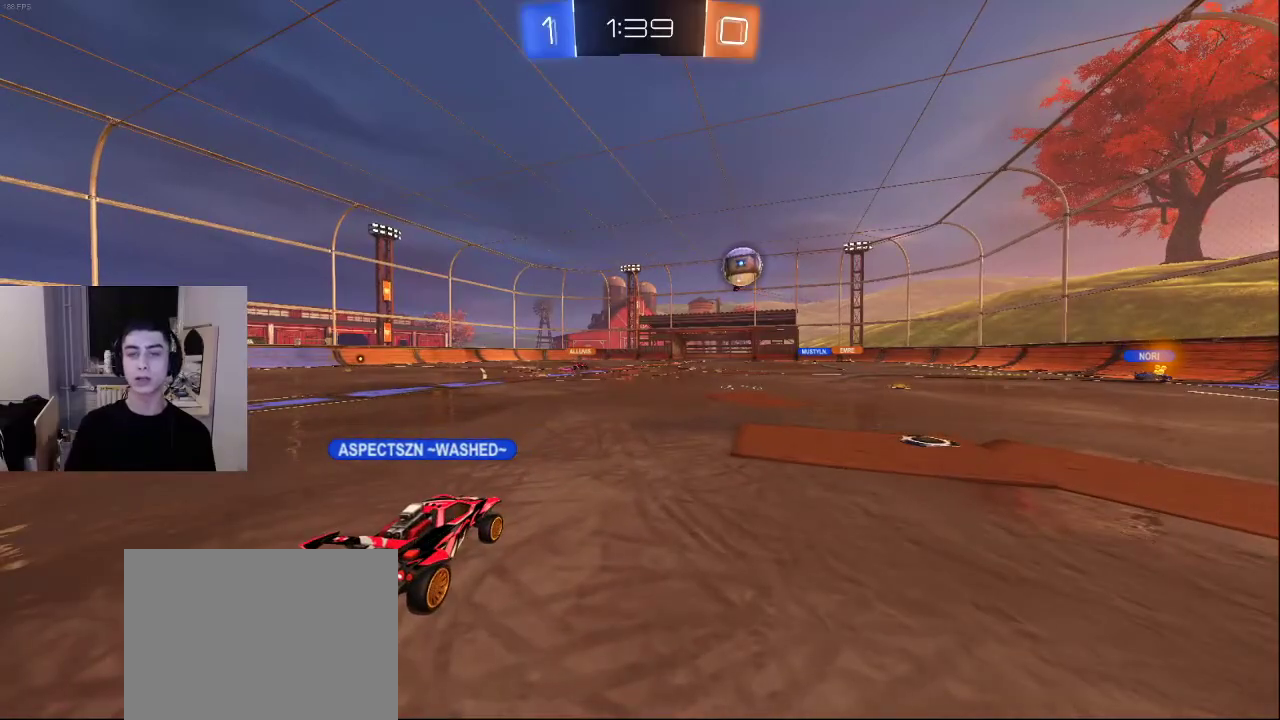
{"buttons": [], "left_stick": "center", "right_stick": "center", "events": []}
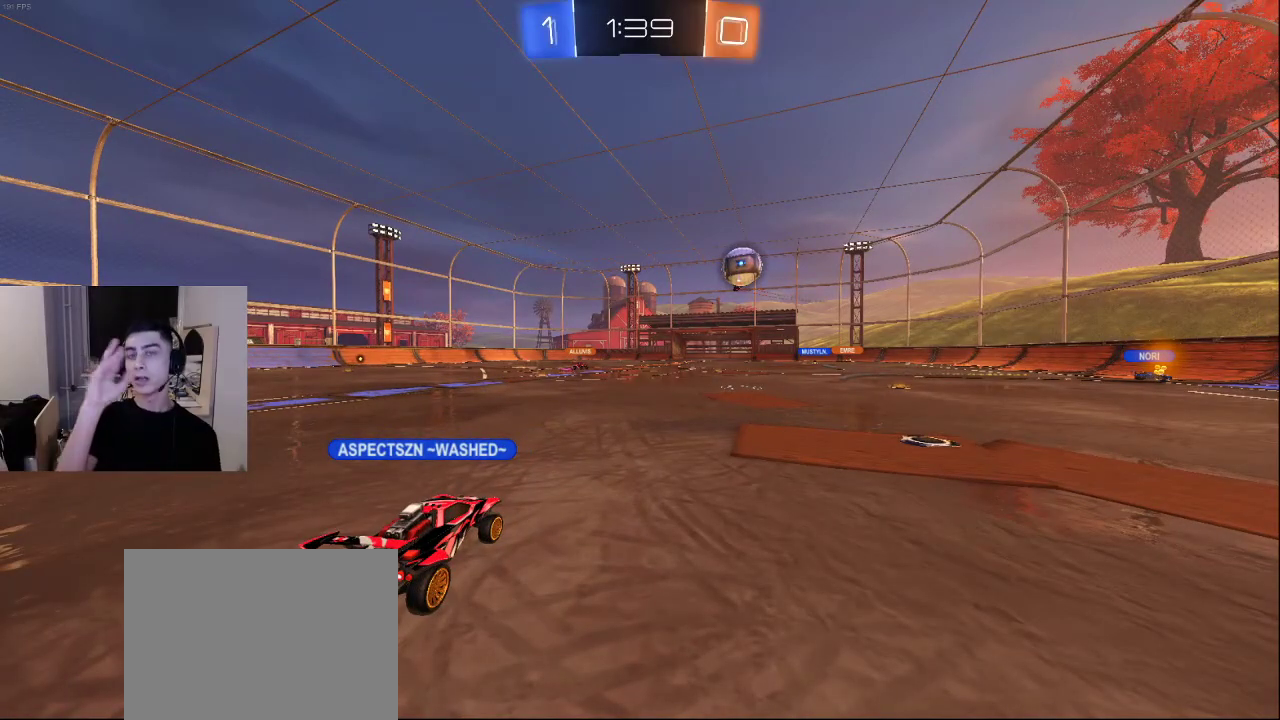
{"buttons": [], "left_stick": "center", "right_stick": "center", "events": []}
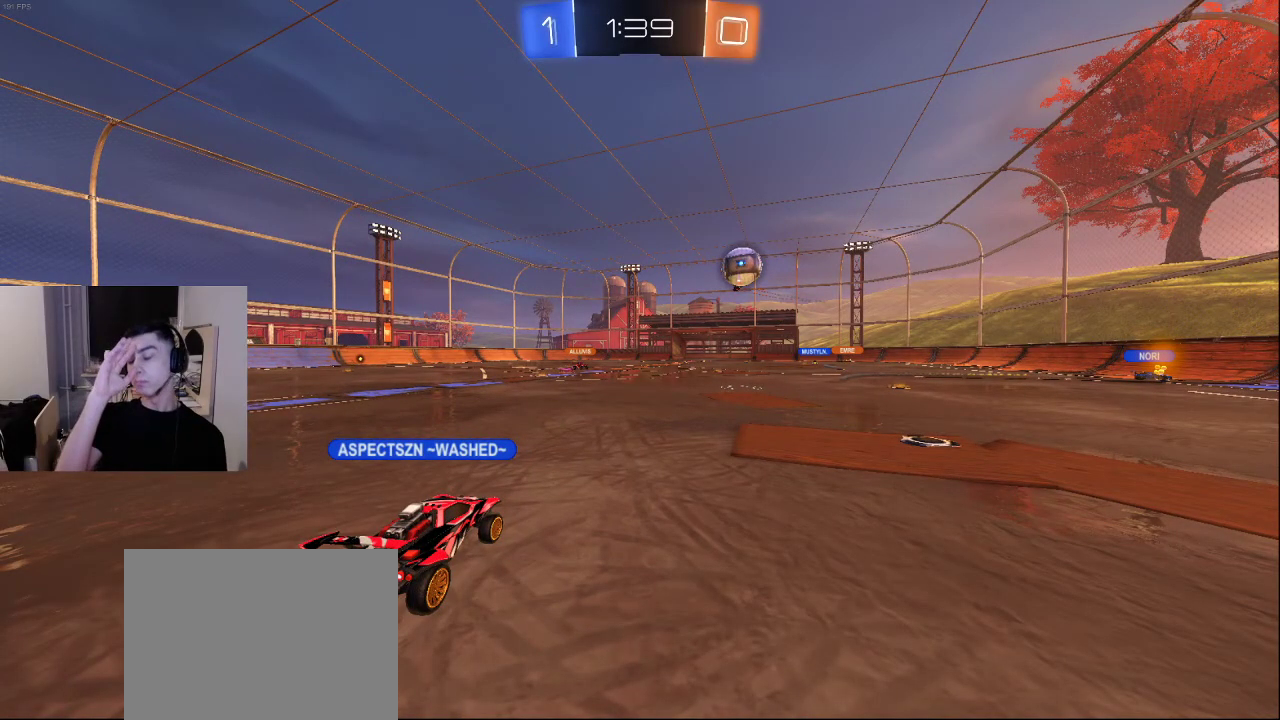
{"buttons": [], "left_stick": "center", "right_stick": "center", "events": []}
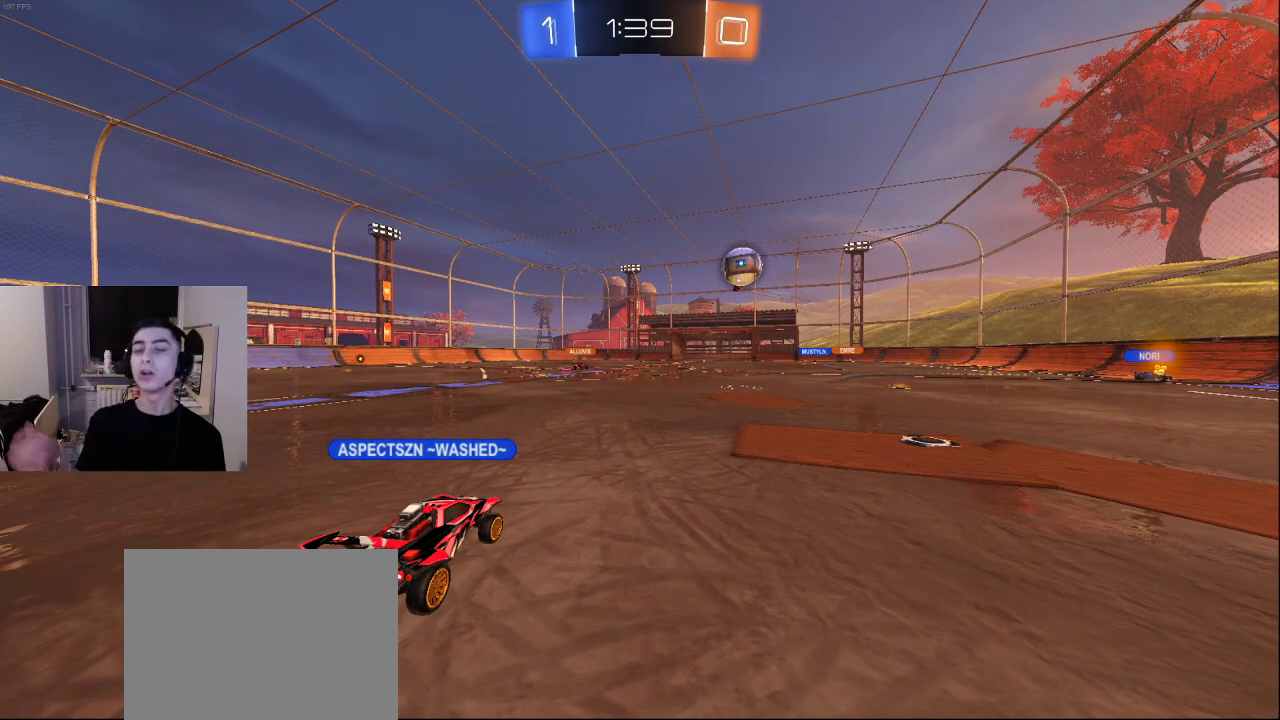
{"buttons": ["CROSS"], "left_stick": "center", "right_stick": "center", "events": [[500, "CROSS", "down"]]}
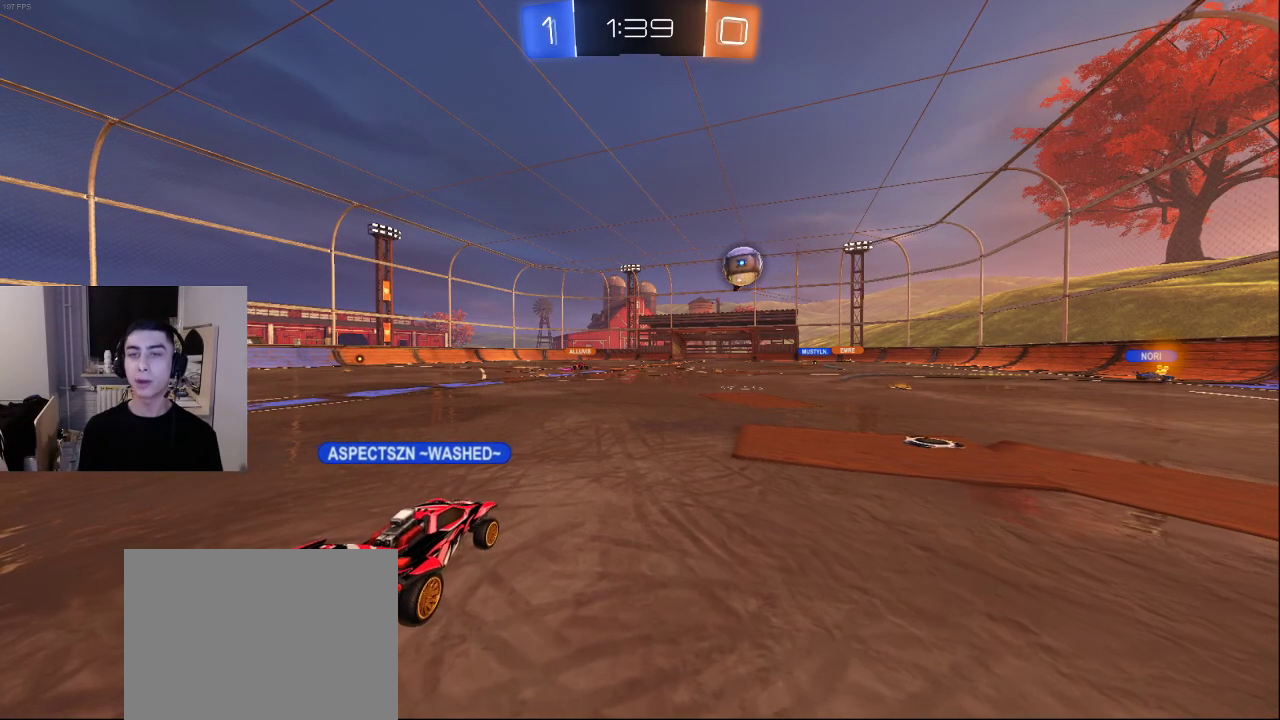
{"buttons": ["CROSS"], "left_stick": "center", "right_stick": "center", "events": [[100, "left_stick", "up"], [117, "CROSS", "up"], [483, "CROSS", "down"], [500, "left_stick", "center"]]}
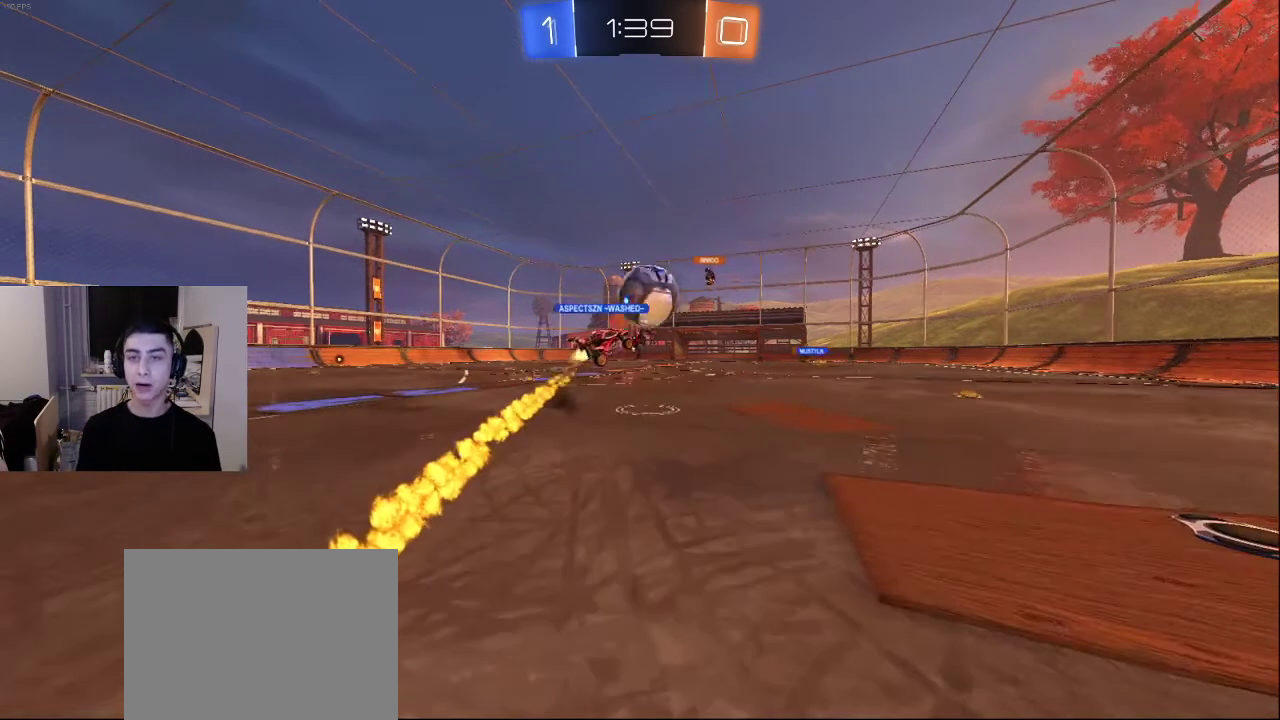
{"buttons": [], "left_stick": "left", "right_stick": "center", "events": [[67, "CROSS", "up"], [117, "left_stick", "down-left"], [267, "right_stick", "down-left"], [433, "right_stick", "center"], [483, "left_stick", "left"]]}
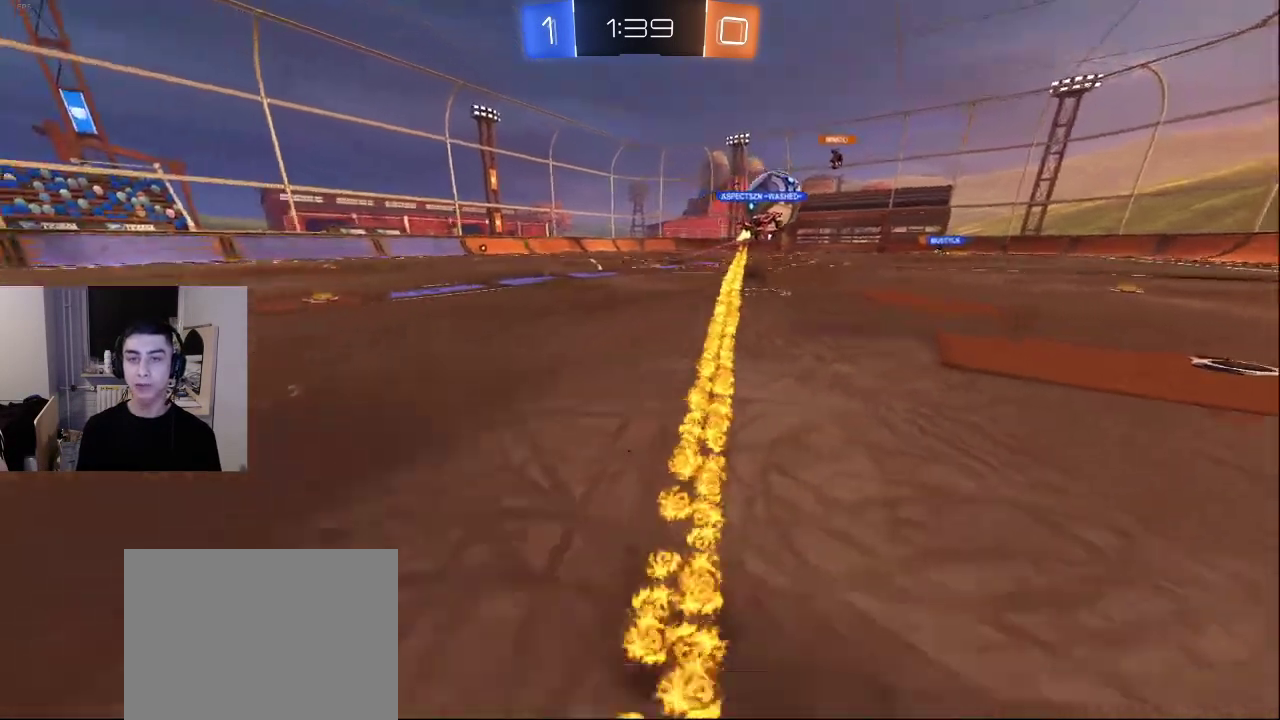
{"buttons": [], "left_stick": "center", "right_stick": "center", "events": [[167, "left_stick", "center"]]}
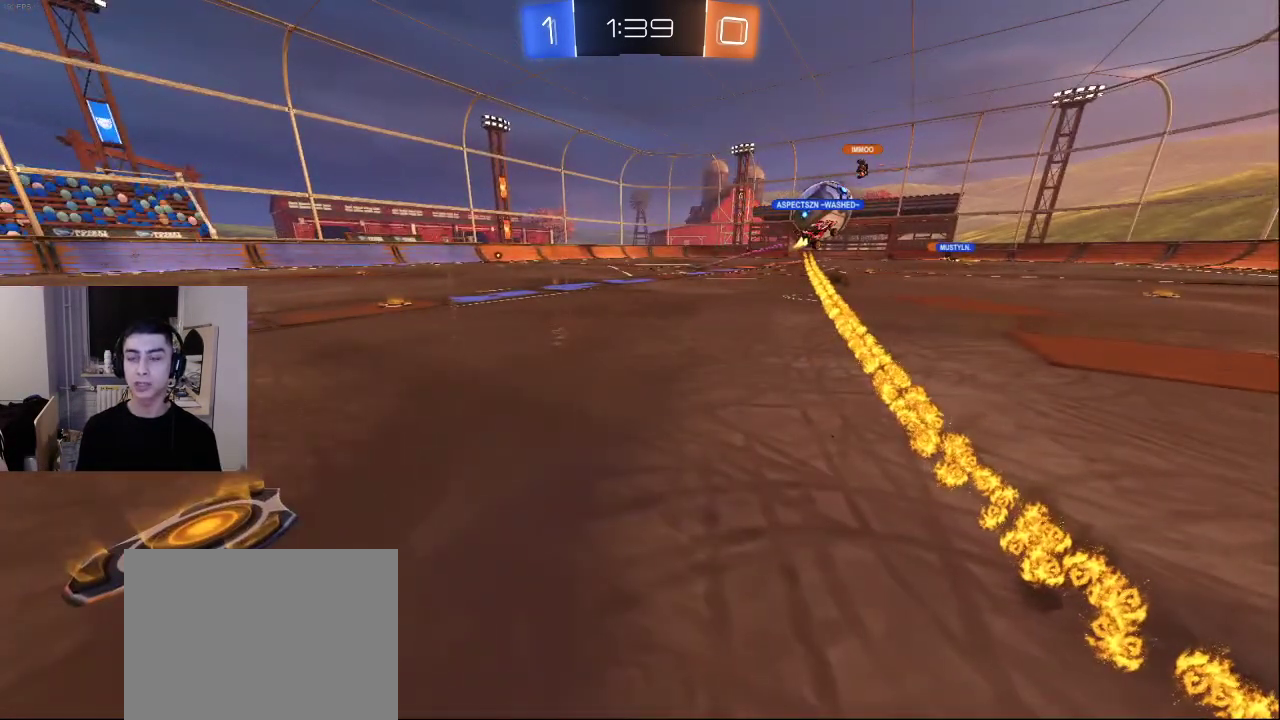
{"buttons": [], "left_stick": "down", "right_stick": "center", "events": [[283, "left_stick", "down"]]}
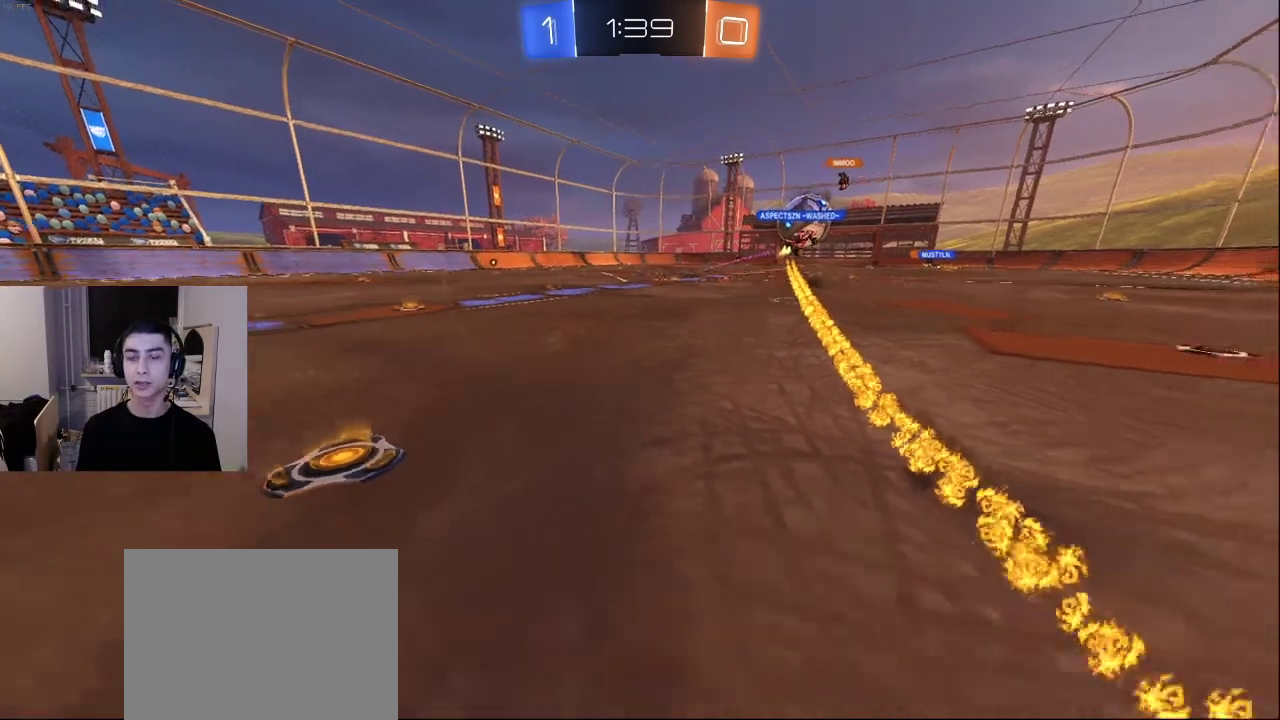
{"buttons": [], "left_stick": "up", "right_stick": "center", "events": [[367, "left_stick", "up"]]}
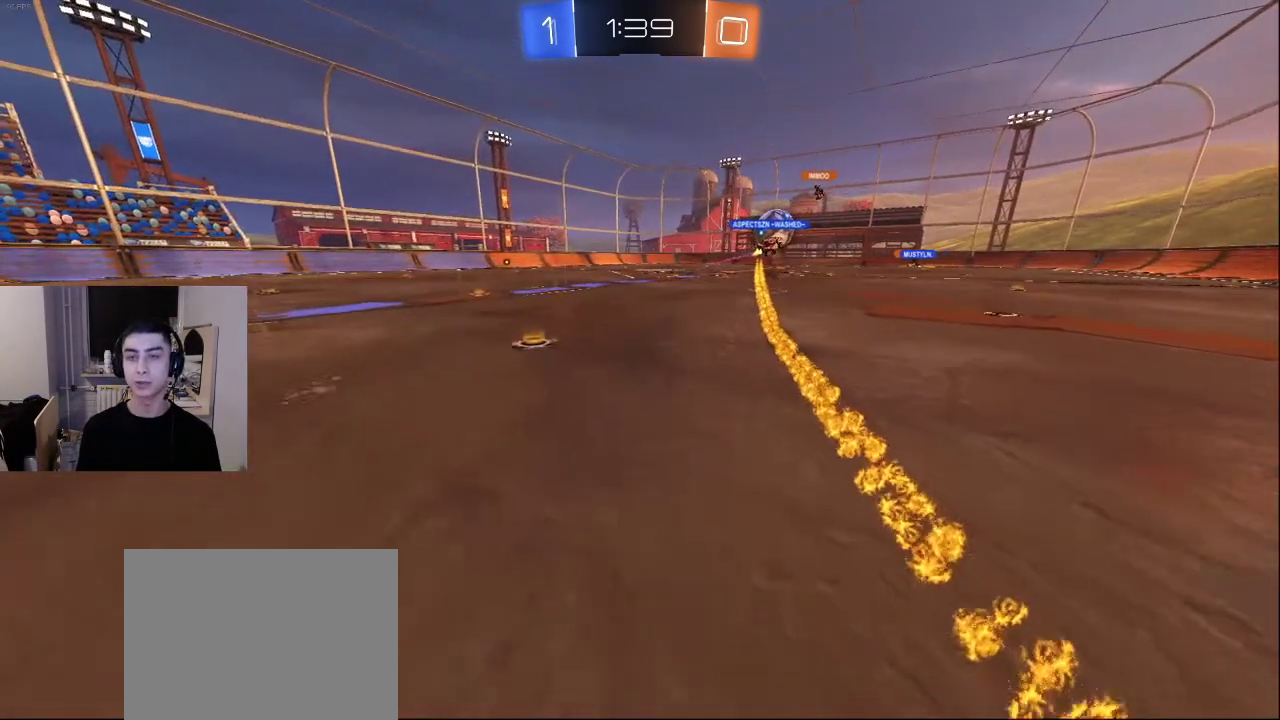
{"buttons": [], "left_stick": "up", "right_stick": "center", "events": [[100, "CROSS", "down"], [100, "left_stick", "center"], [150, "CROSS", "up"], [150, "left_stick", "up"], [367, "CROSS", "down"], [450, "CROSS", "up"]]}
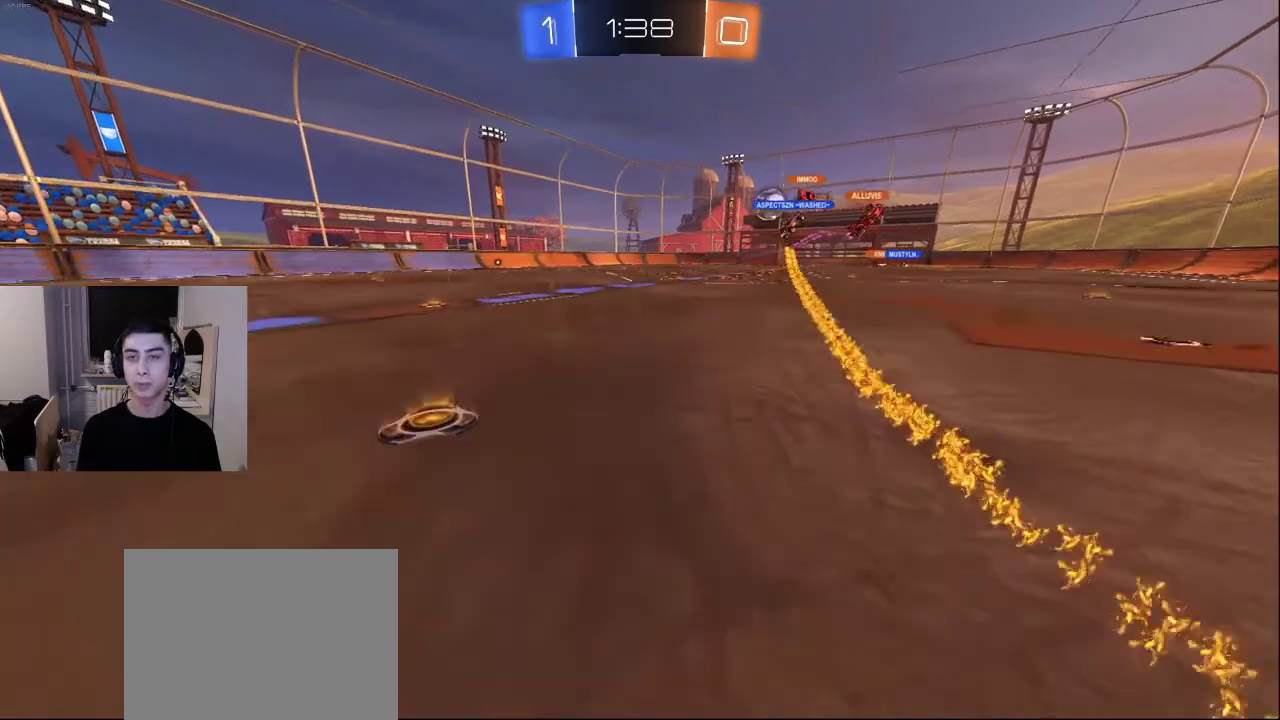
{"buttons": [], "left_stick": "up", "right_stick": "down-left", "events": [[100, "right_stick", "down-right"], [233, "right_stick", "center"], [300, "right_stick", "left"], [350, "right_stick", "down-left"]]}
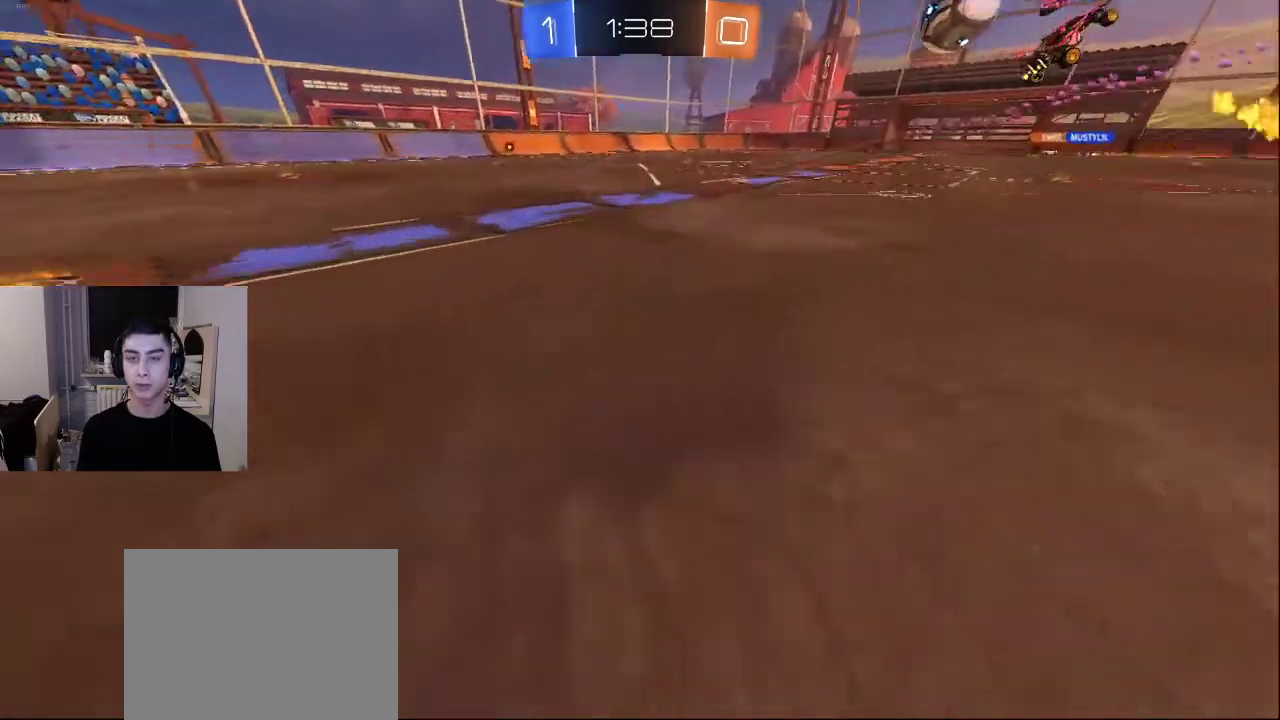
{"buttons": [], "left_stick": "down", "right_stick": "down", "events": [[33, "right_stick", "right"], [150, "left_stick", "center"], [167, "right_stick", "left"], [217, "left_stick", "down-left"], [267, "right_stick", "down"], [333, "right_stick", "up-right"], [483, "left_stick", "down"], [483, "right_stick", "down"]]}
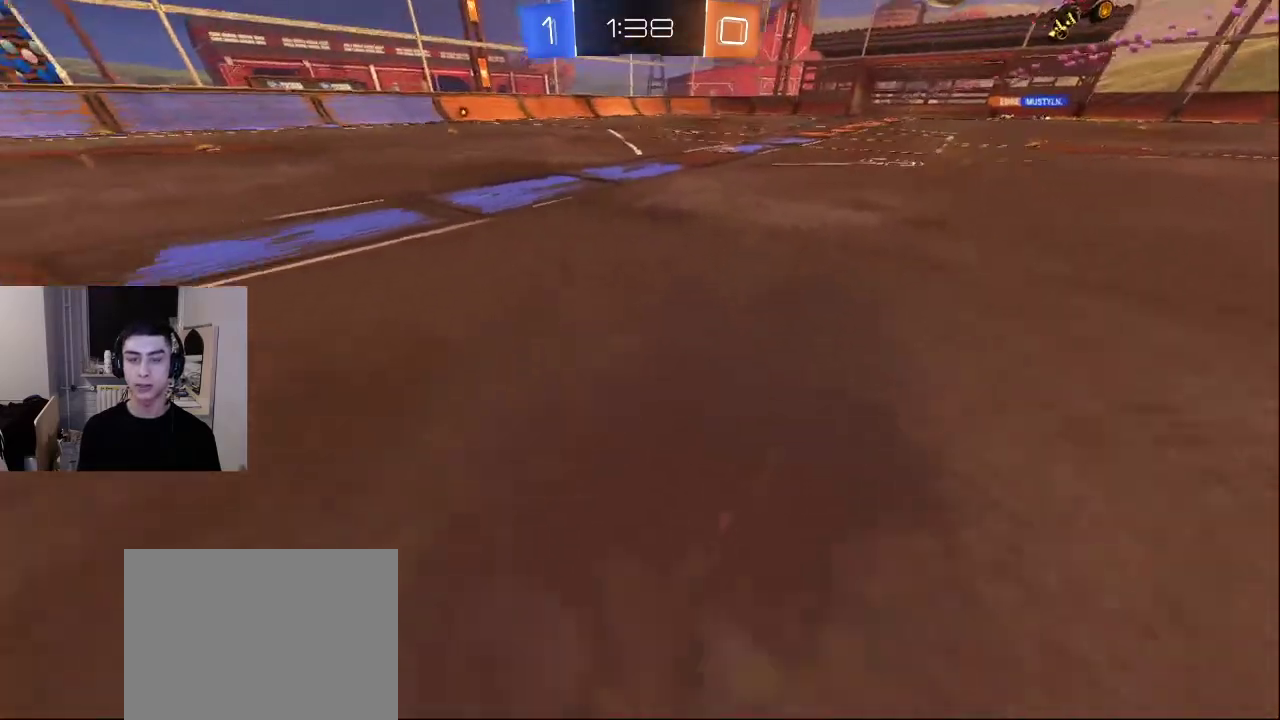
{"buttons": [], "left_stick": "down", "right_stick": "center", "events": [[17, "right_stick", "down-right"], [83, "right_stick", "up-right"], [133, "right_stick", "up-left"], [250, "right_stick", "center"]]}
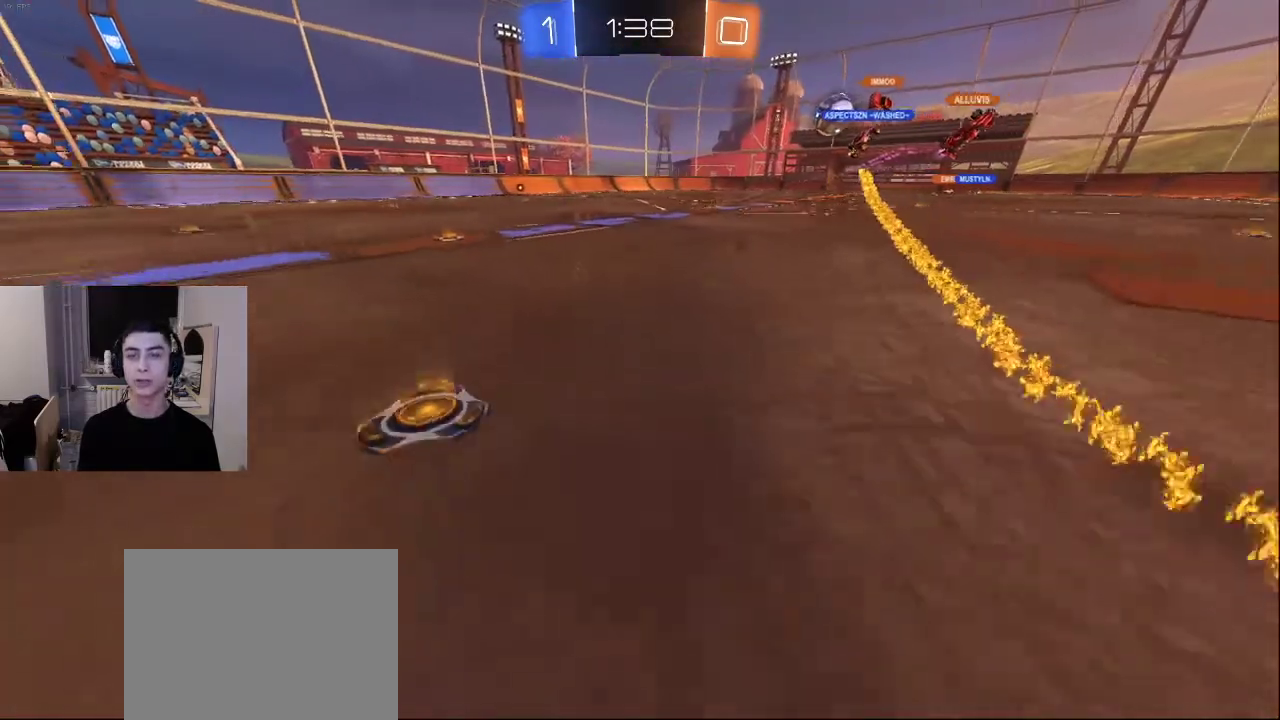
{"buttons": [], "left_stick": "up", "right_stick": "center", "events": [[217, "right_stick", "right"], [233, "left_stick", "center"], [300, "left_stick", "up"], [350, "right_stick", "center"]]}
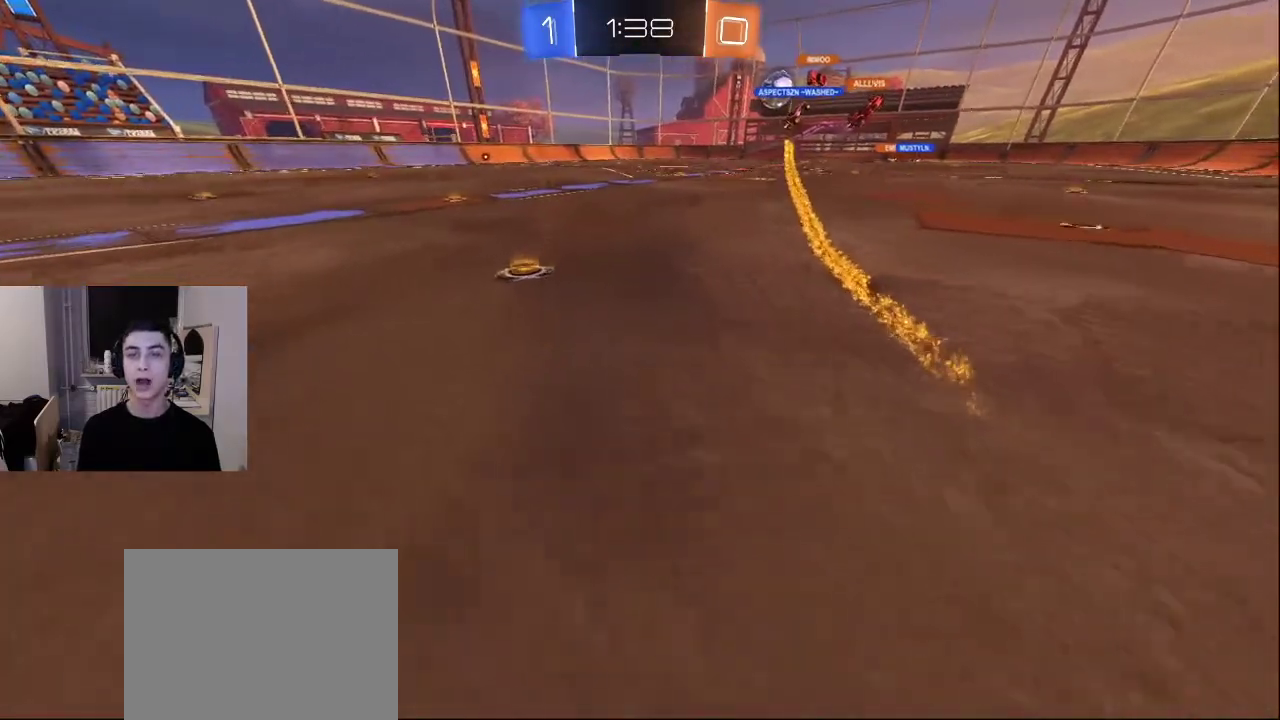
{"buttons": [], "left_stick": "up", "right_stick": "center", "events": []}
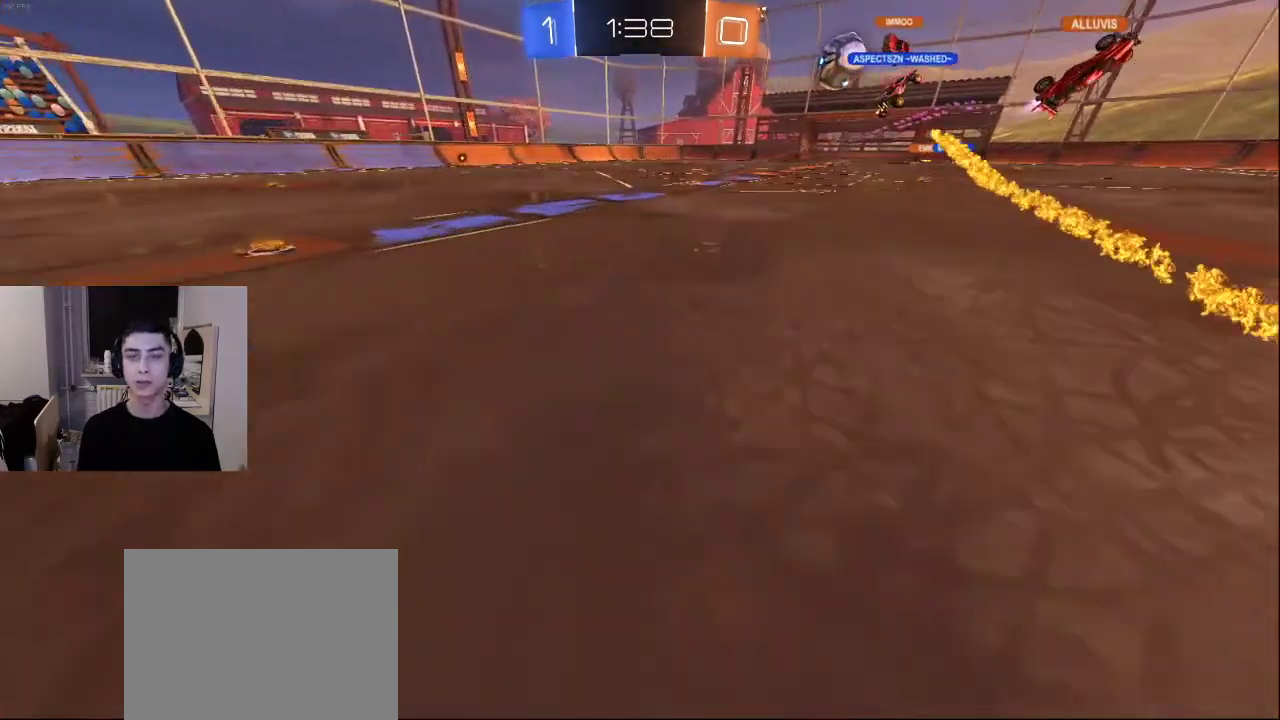
{"buttons": [], "left_stick": "center", "right_stick": "center", "events": [[17, "left_stick", "center"]]}
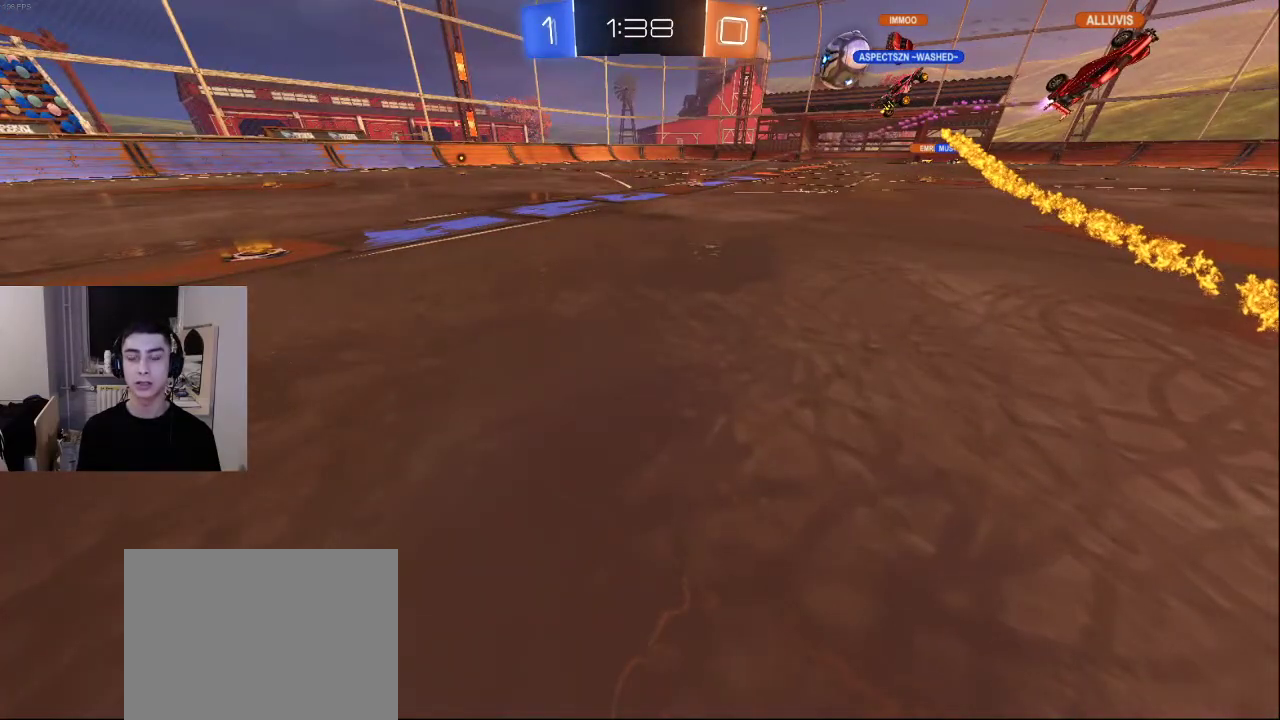
{"buttons": [], "left_stick": "center", "right_stick": "center", "events": [[150, "right_stick", "left"], [333, "right_stick", "right"], [400, "right_stick", "up-right"], [500, "right_stick", "center"]]}
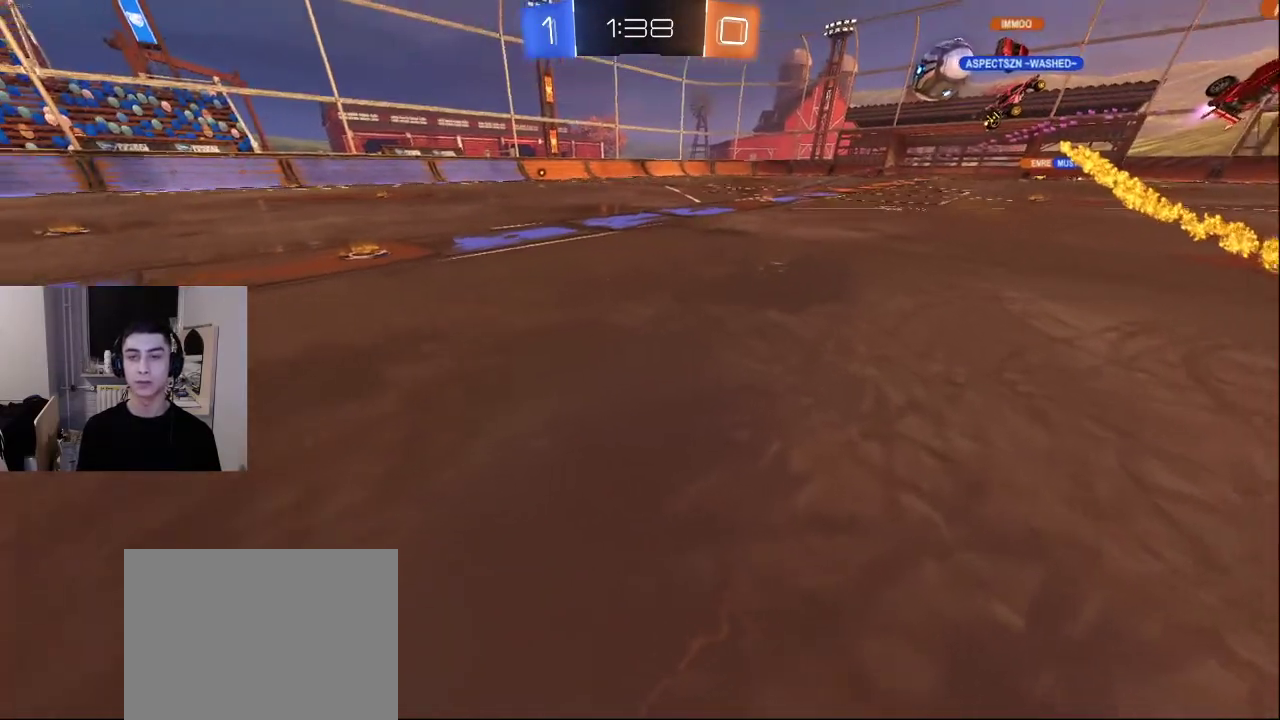
{"buttons": [], "left_stick": "center", "right_stick": "center", "events": []}
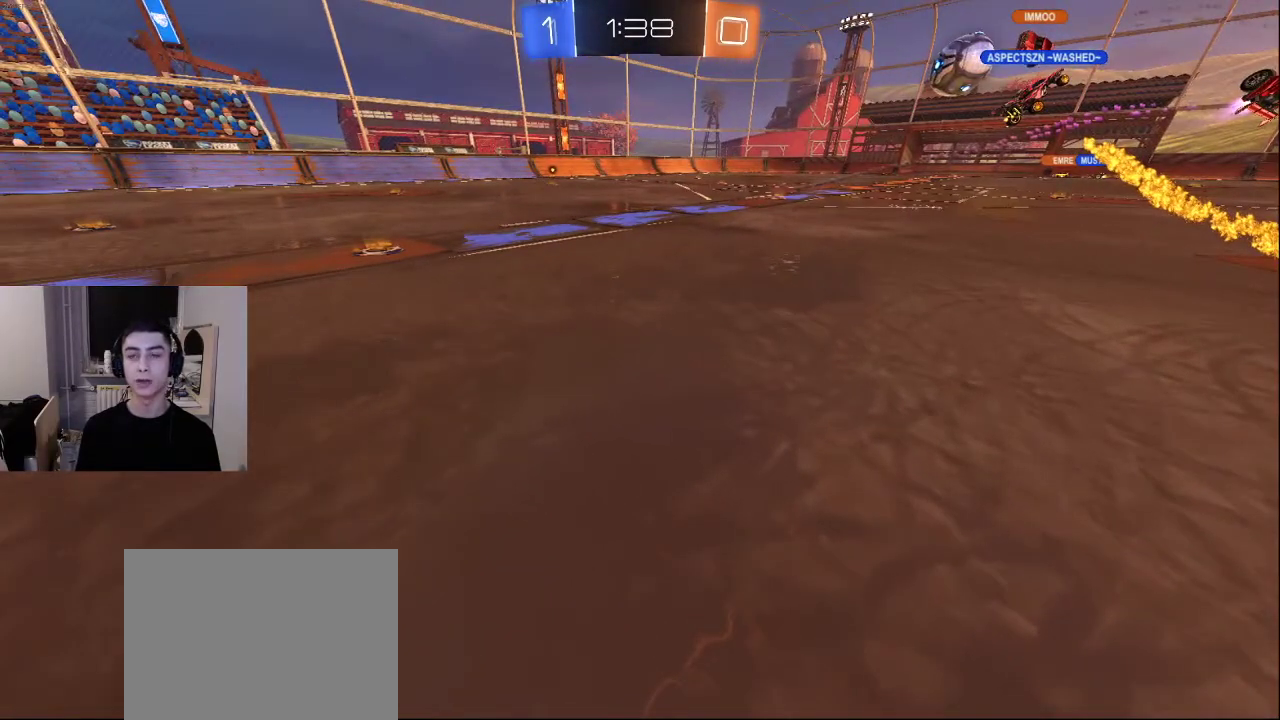
{"buttons": [], "left_stick": "center", "right_stick": "center", "events": [[50, "right_stick", "left"], [200, "right_stick", "center"]]}
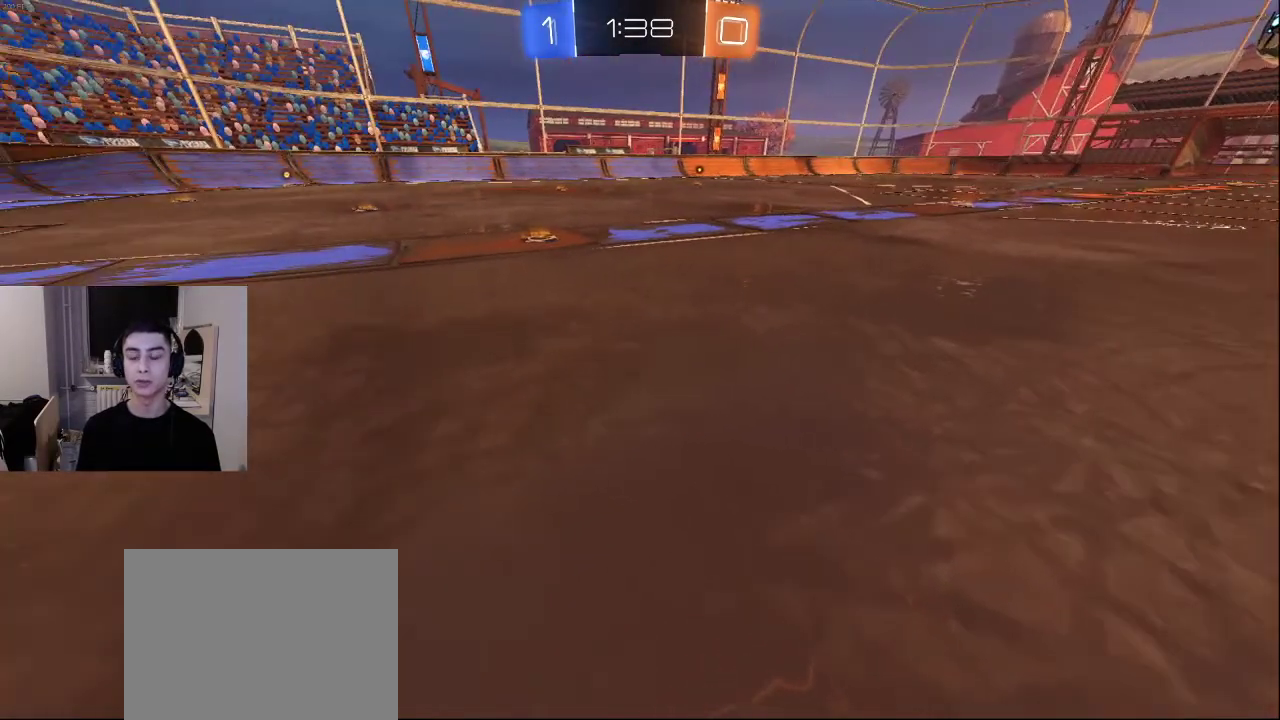
{"buttons": ["R2"], "left_stick": "center", "right_stick": "center", "events": [[217, "R2", "down"]]}
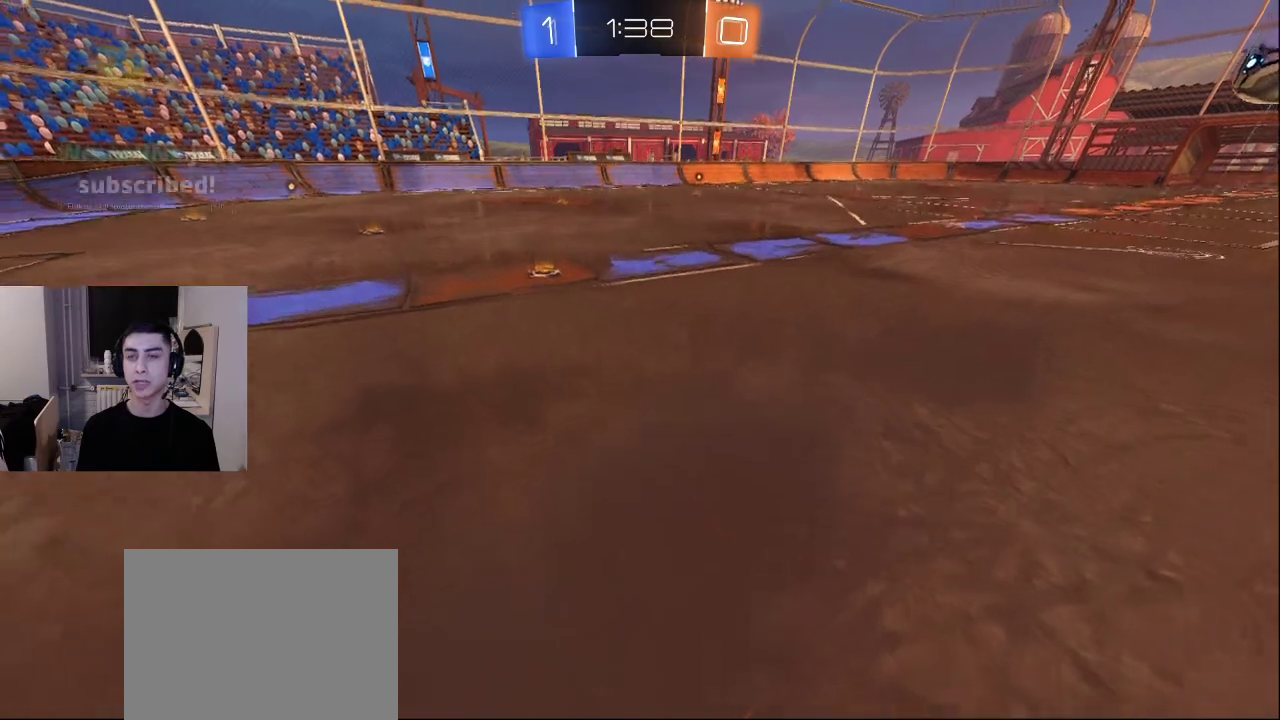
{"buttons": ["R2"], "left_stick": "up-right", "right_stick": "up-right", "events": [[200, "L2", "down"], [200, "R2", "up"], [267, "right_stick", "right"], [283, "left_stick", "up-right"], [333, "right_stick", "up-right"], [350, "L2", "up"], [500, "R2", "down"]]}
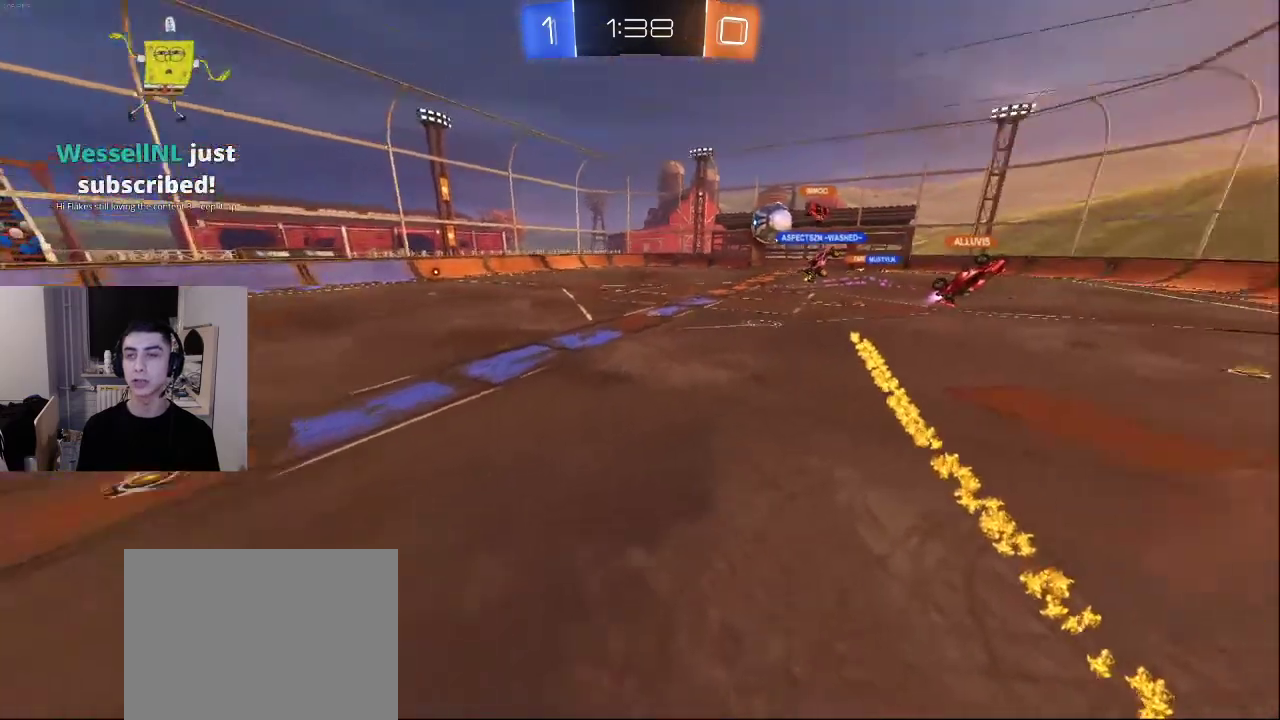
{"buttons": ["L2"], "left_stick": "down-left", "right_stick": "left", "events": [[83, "right_stick", "center"], [217, "right_stick", "right"], [333, "R2", "up"], [350, "left_stick", "down-left"], [400, "right_stick", "left"], [467, "L2", "down"]]}
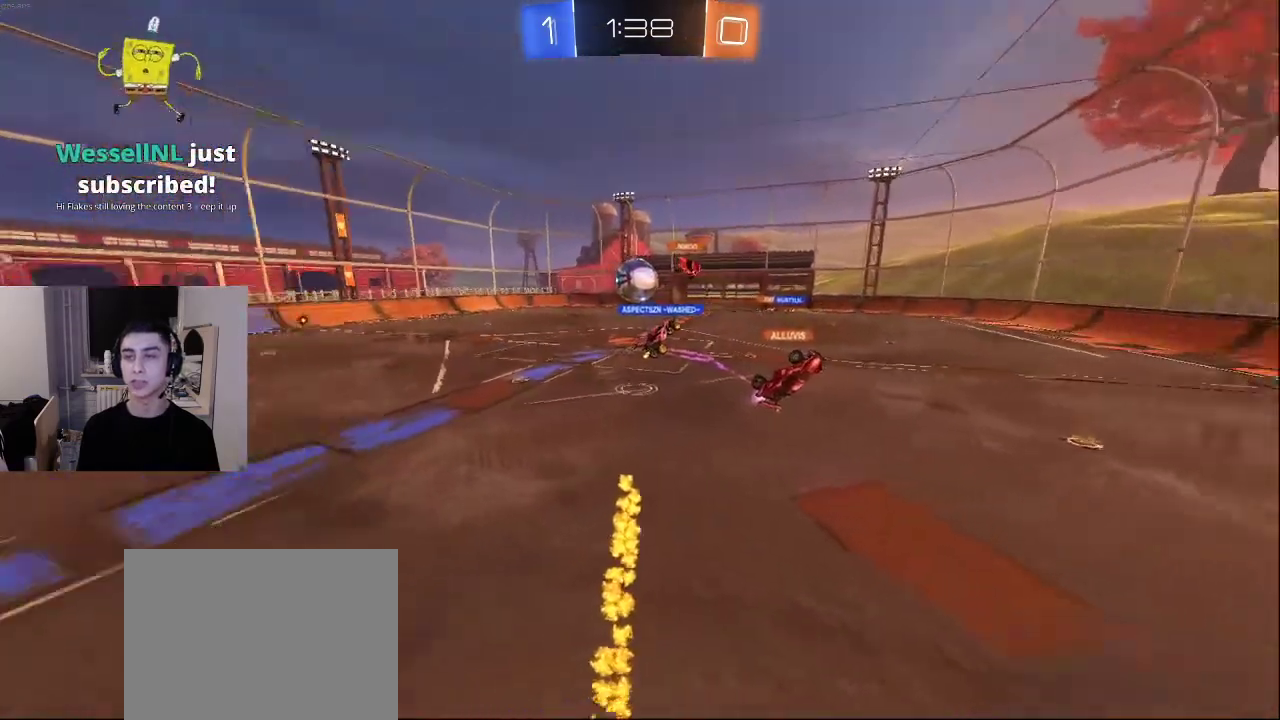
{"buttons": [], "left_stick": "left", "right_stick": "center", "events": [[17, "left_stick", "left"], [233, "L2", "up"], [300, "L2", "down"], [300, "right_stick", "center"], [367, "right_stick", "right"], [433, "right_stick", "center"], [483, "L2", "up"]]}